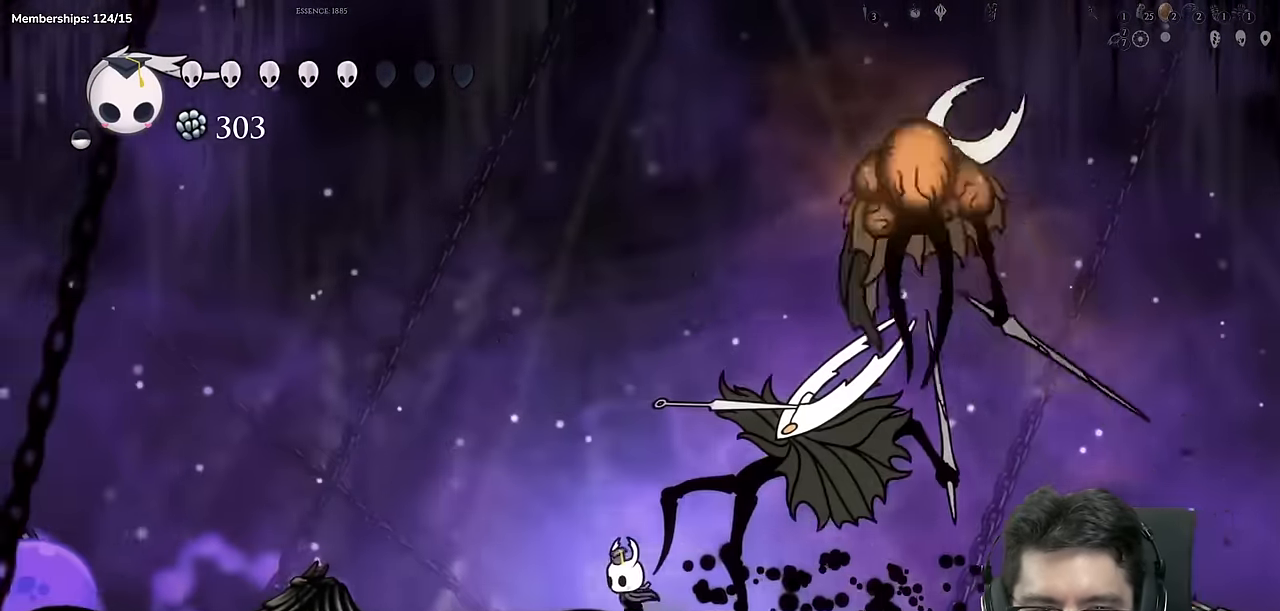
Gameplay with a controller (Xbox layout); each line is a JSON object with the inputs held at the frame after it. "events" lists button and stick changes between this image and that frame as [ms after this image, input, new state], when the widget could be followed in between. Not read: L1 L2 L3 R1 R2 R3.
{"buttons": ["DPAD_RIGHT"], "left_stick": "center", "right_stick": "center", "events": [[233, "DPAD_LEFT", "up"], [267, "DPAD_RIGHT", "down"]]}
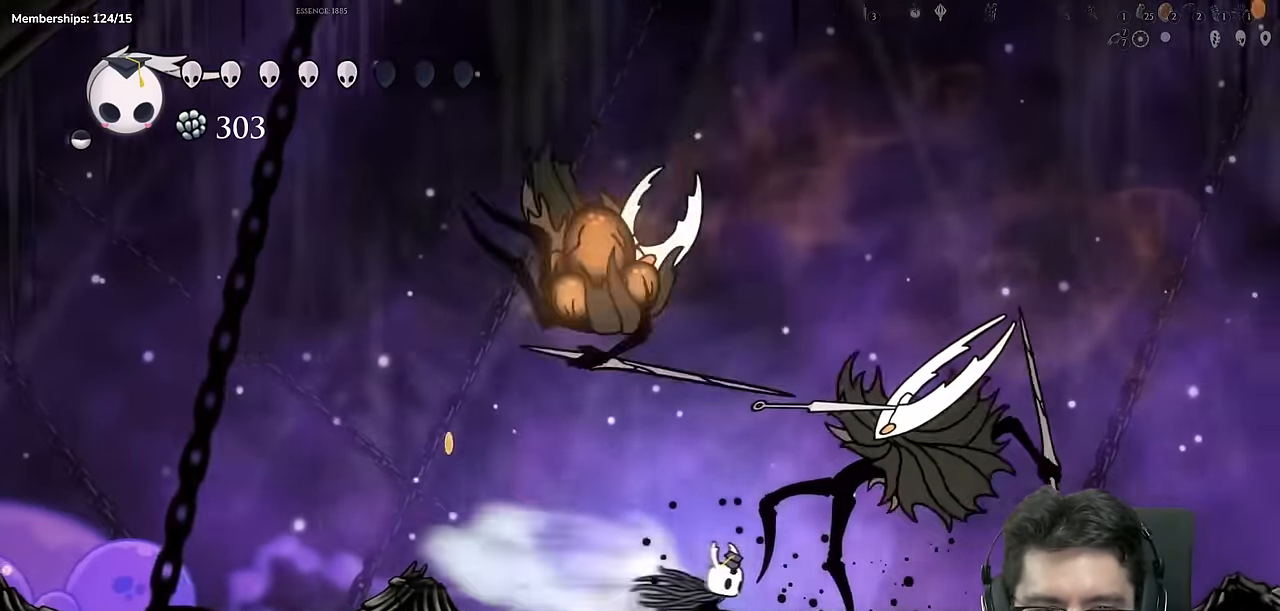
{"buttons": [], "left_stick": "center", "right_stick": "center", "events": [[434, "DPAD_RIGHT", "up"]]}
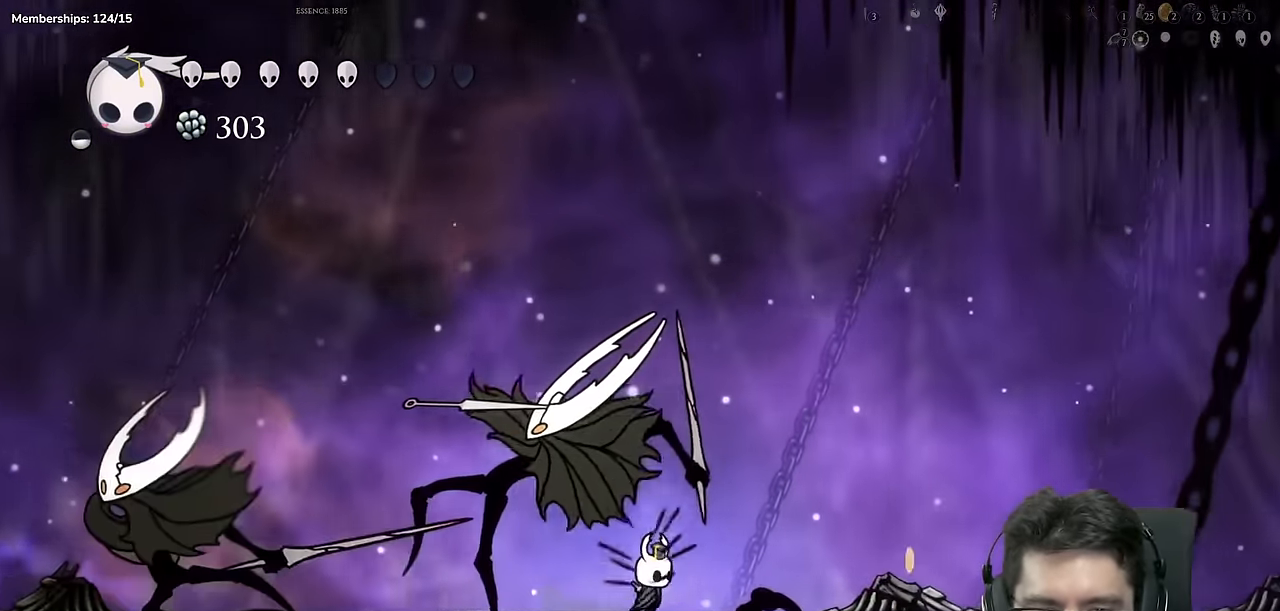
{"buttons": [], "left_stick": "center", "right_stick": "center", "events": []}
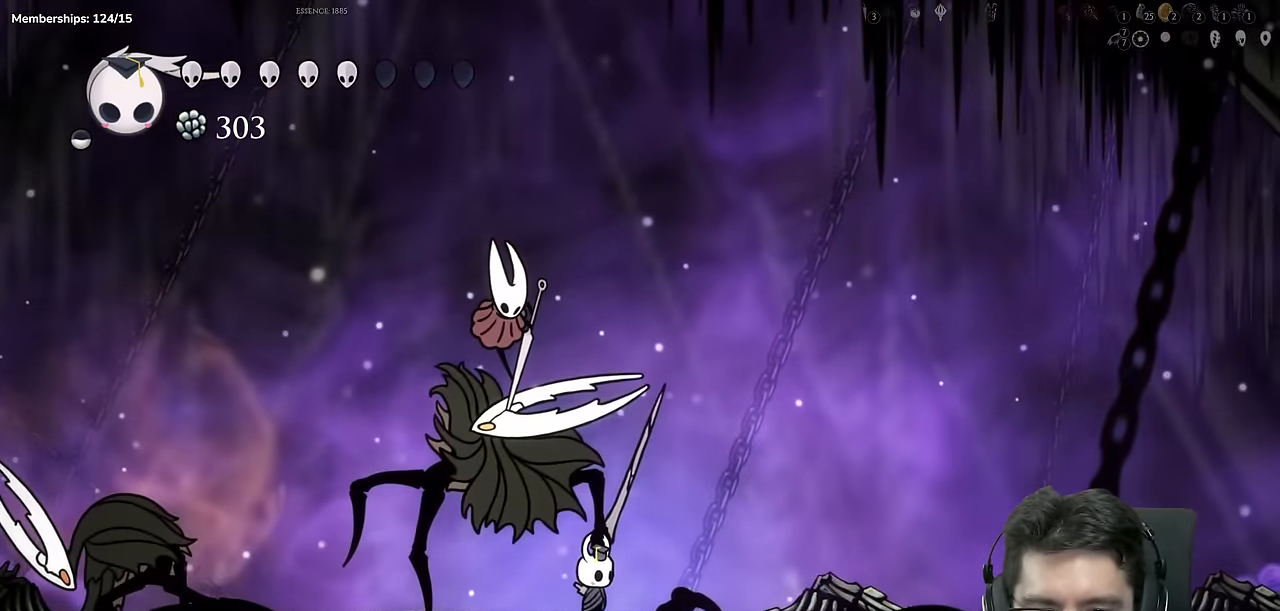
{"buttons": [], "left_stick": "center", "right_stick": "center", "events": []}
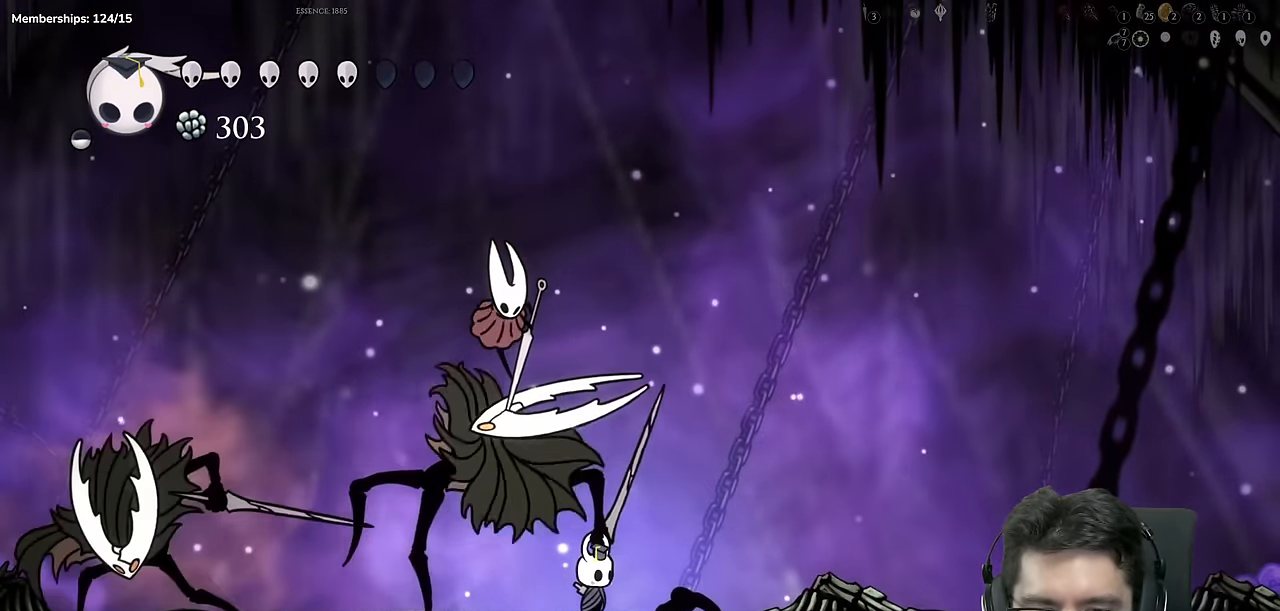
{"buttons": [], "left_stick": "center", "right_stick": "center", "events": [[50, "DPAD_LEFT", "down"], [233, "DPAD_LEFT", "up"]]}
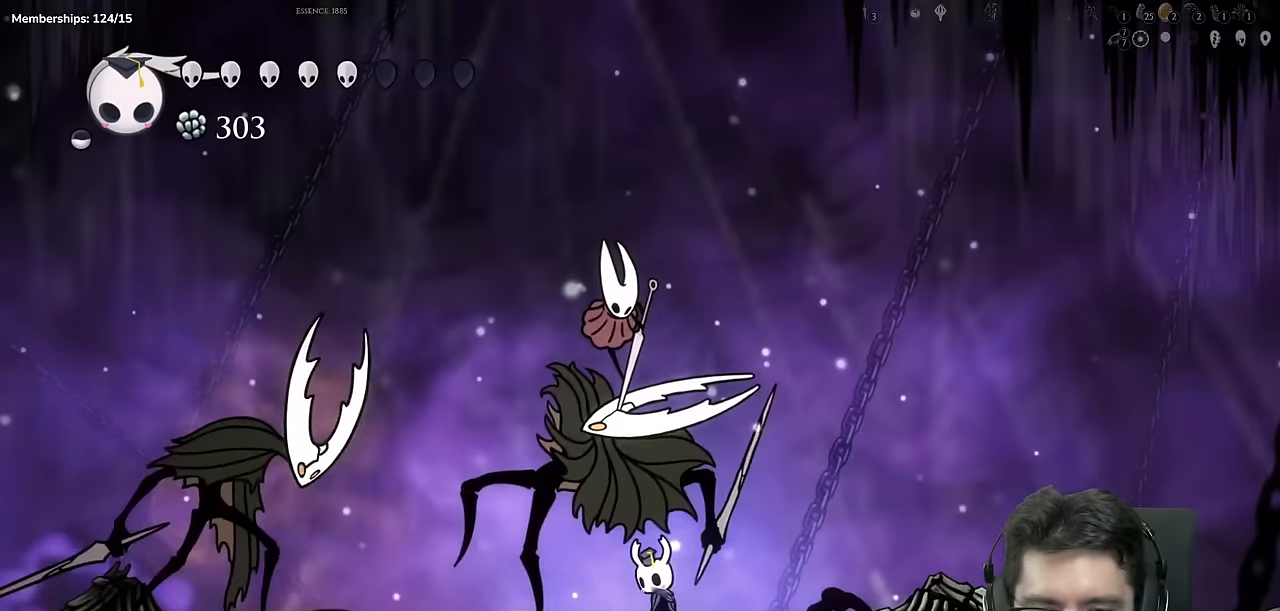
{"buttons": [], "left_stick": "center", "right_stick": "center"}
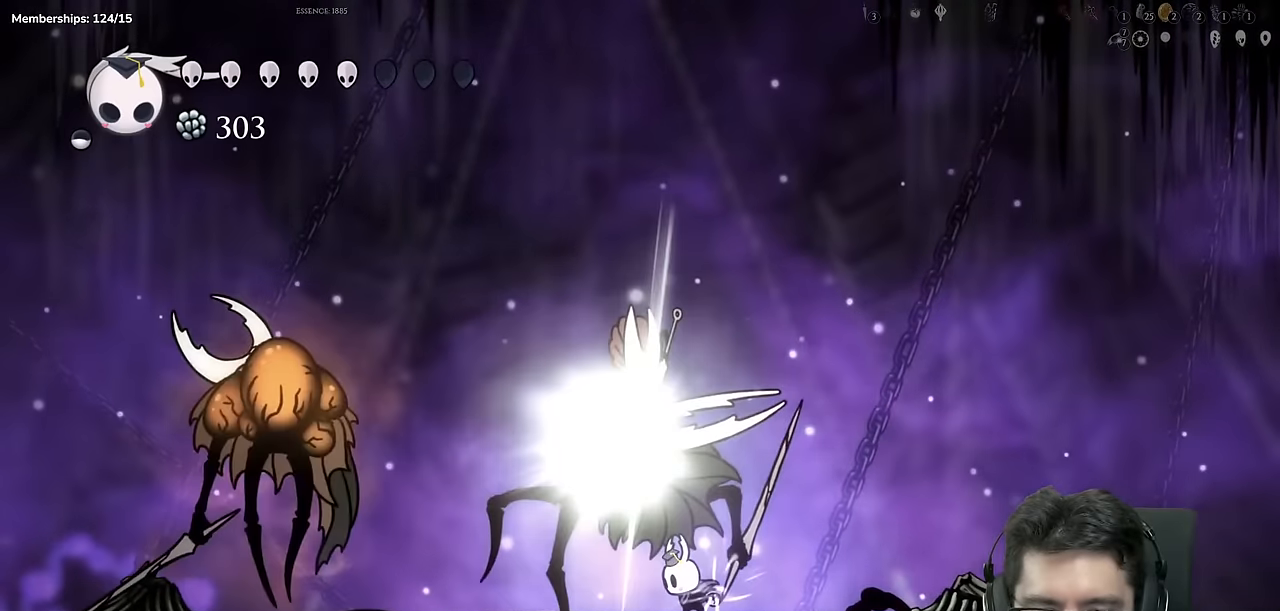
{"buttons": [], "left_stick": "center", "right_stick": "center", "events": []}
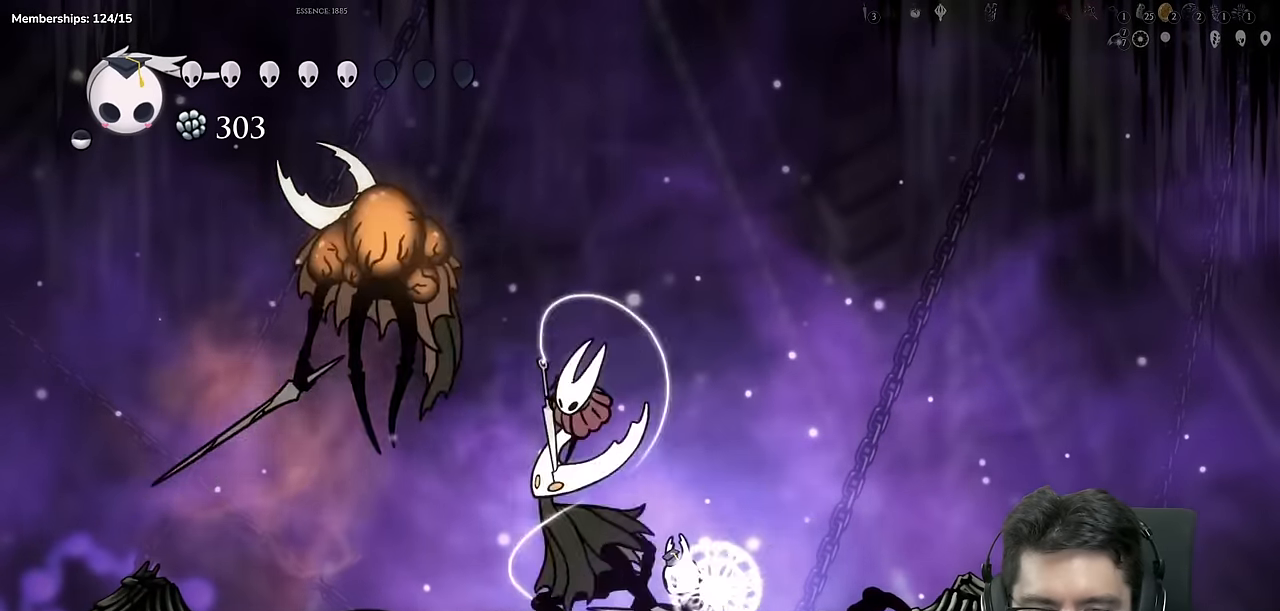
{"buttons": [], "left_stick": "center", "right_stick": "center", "events": []}
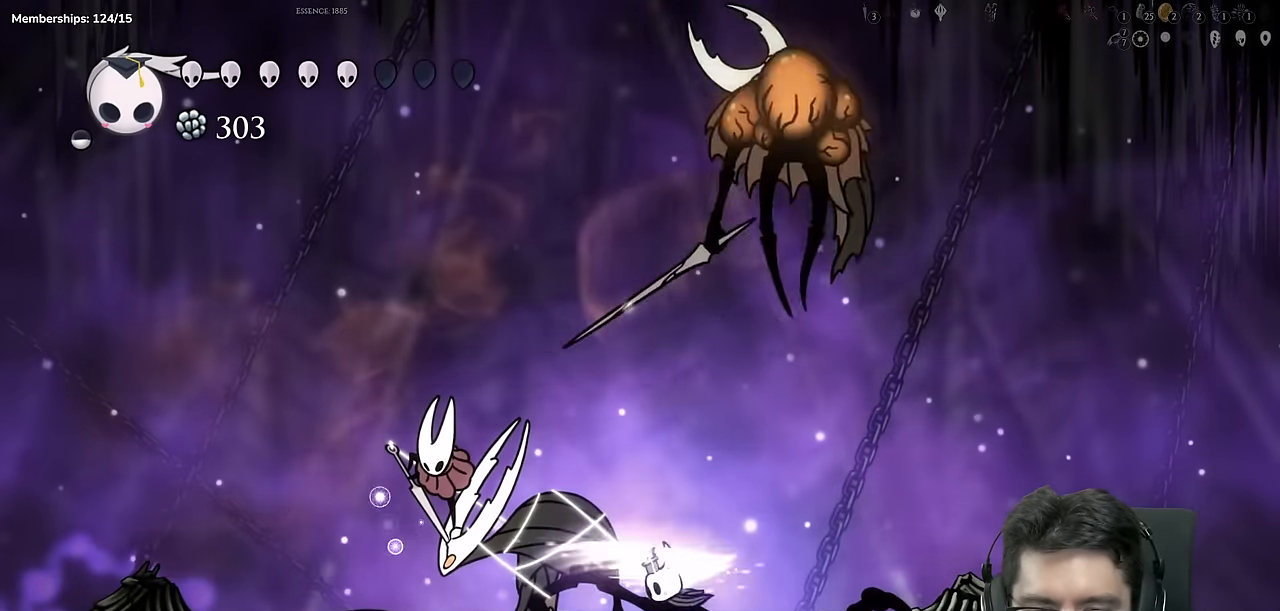
{"buttons": ["DPAD_LEFT"], "left_stick": "center", "right_stick": "center", "events": [[267, "DPAD_LEFT", "down"]]}
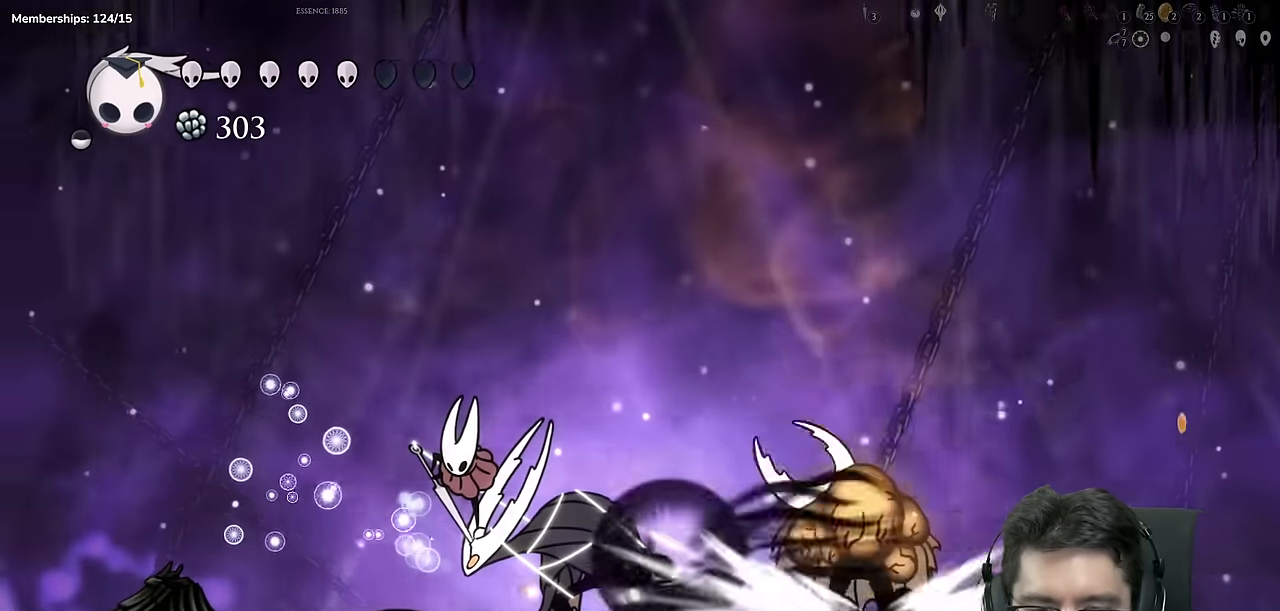
{"buttons": ["DPAD_RIGHT"], "left_stick": "center", "right_stick": "center", "events": [[300, "DPAD_LEFT", "up"], [383, "DPAD_RIGHT", "down"]]}
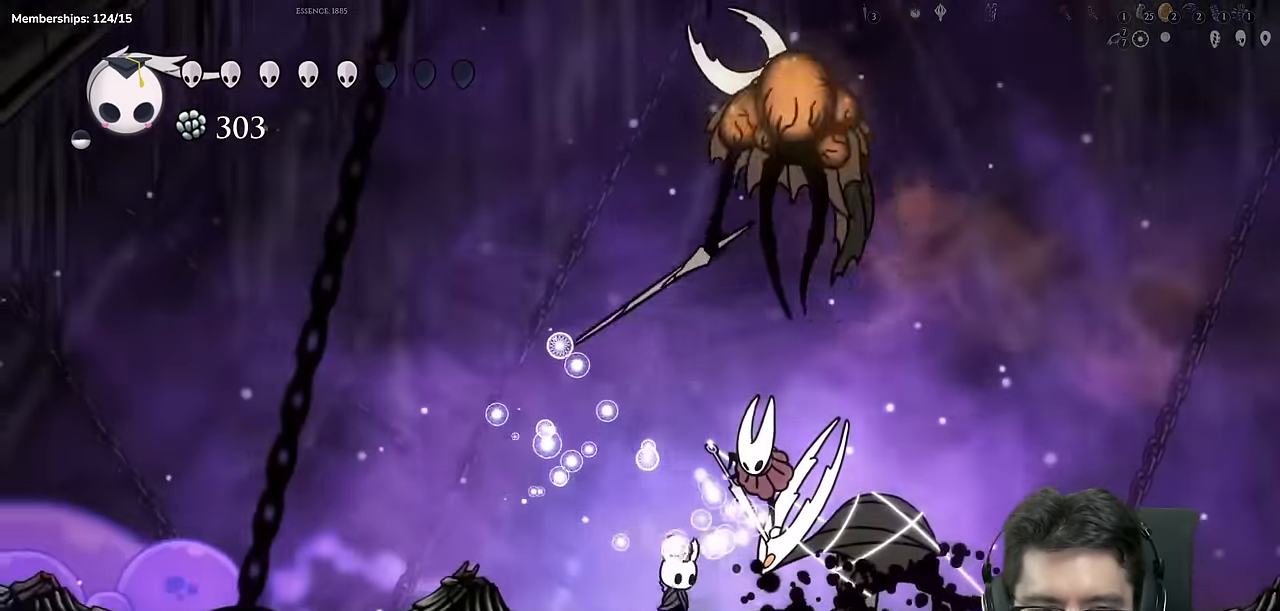
{"buttons": [], "left_stick": "center", "right_stick": "center", "events": [[434, "DPAD_RIGHT", "up"]]}
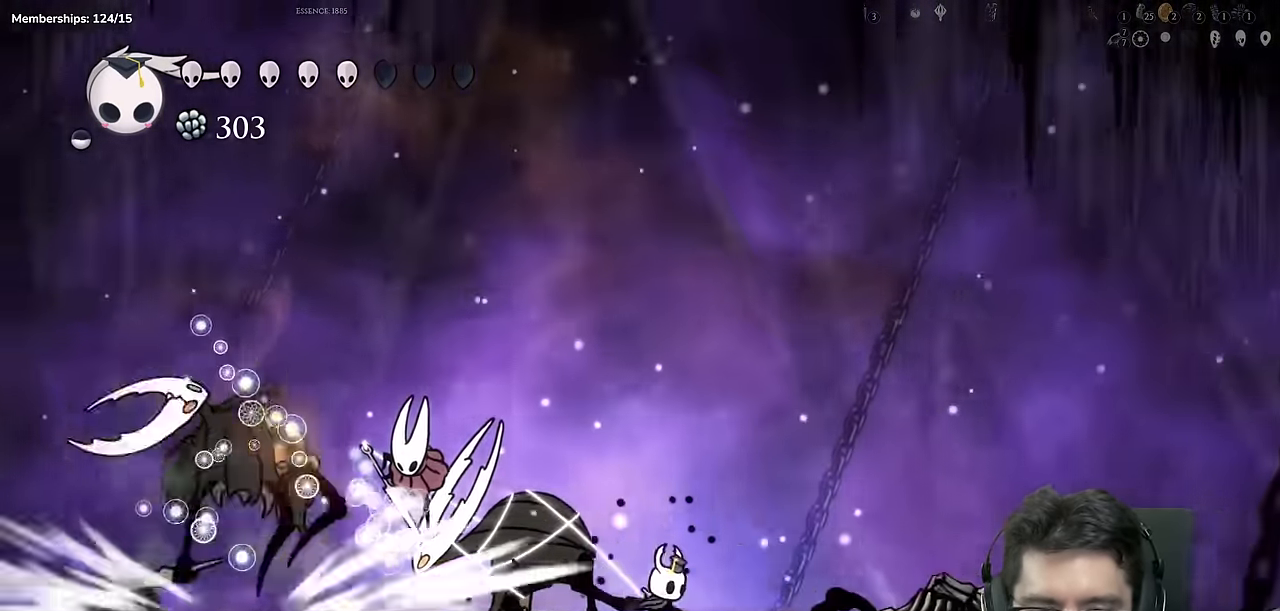
{"buttons": ["DPAD_LEFT"], "left_stick": "center", "right_stick": "center", "events": [[150, "DPAD_LEFT", "down"]]}